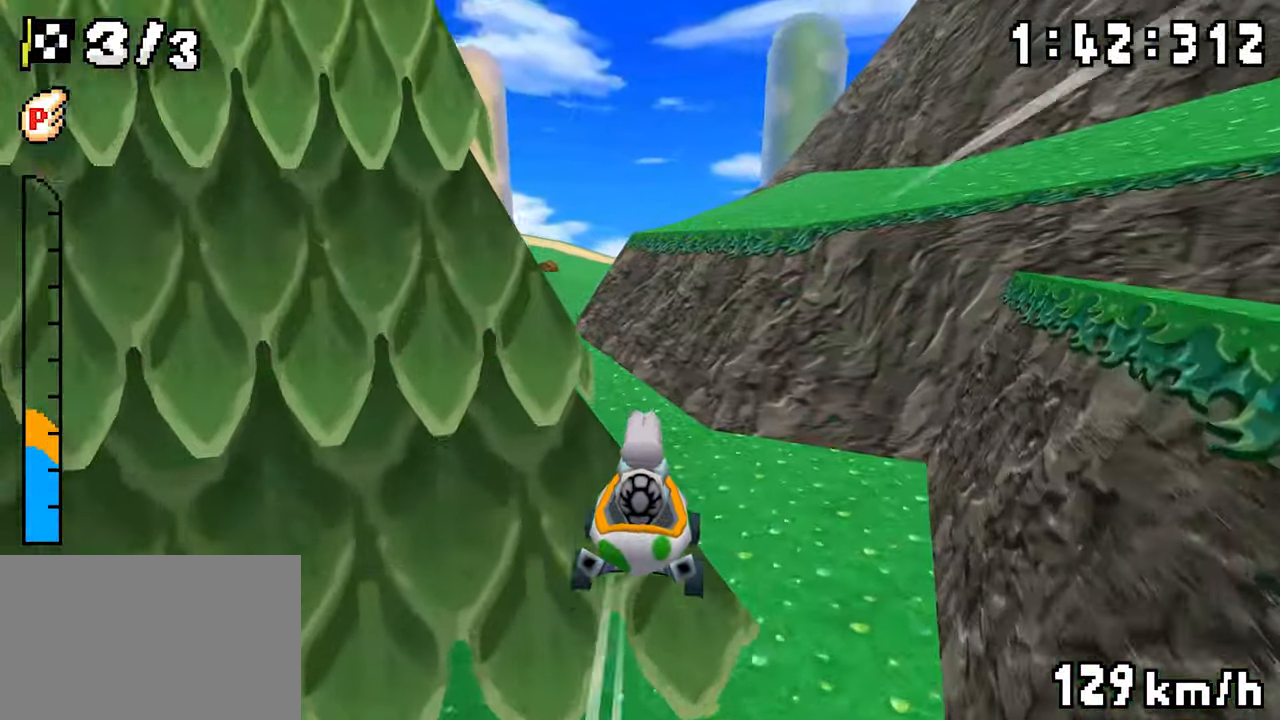
Gameplay with a controller (Nintendo layout); each line is a JSON object with the inputs held at the frame after it. "events" lists button and stick changes between this image and that frame as [ms after this image, input, new state], when the widget could be followed in between. Not read: DPAD_DOWN L3 R3.
{"buttons": ["A", "DPAD_UP"], "events": []}
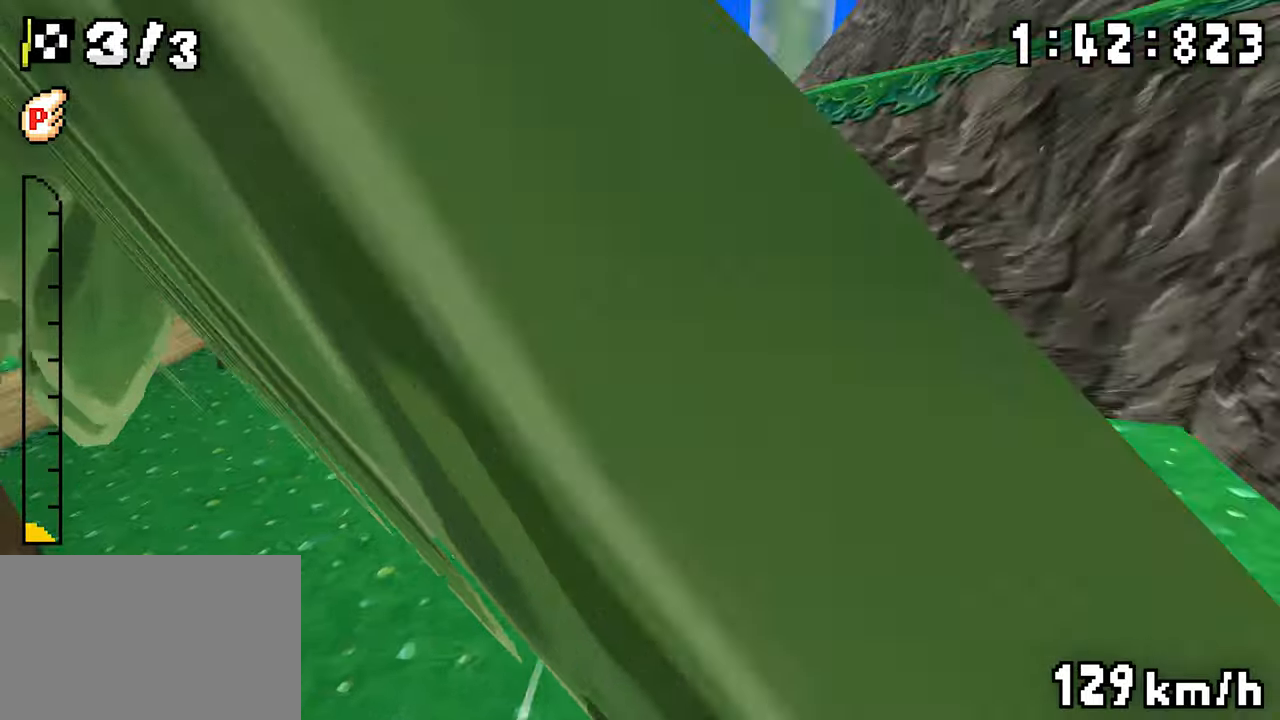
{"buttons": ["A"], "events": [[200, "DPAD_UP", "up"]]}
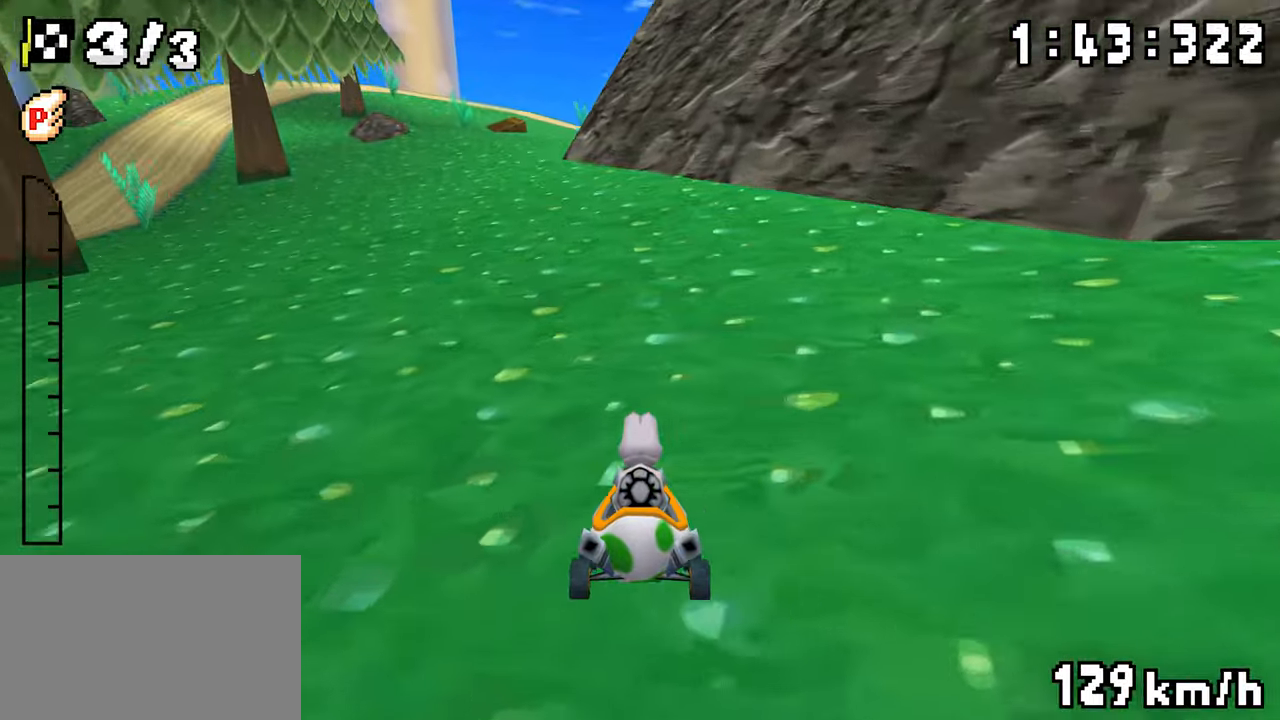
{"buttons": ["A", "R1", "DPAD_LEFT"], "events": [[100, "DPAD_RIGHT", "down"], [183, "R1", "down"], [400, "DPAD_RIGHT", "up"], [417, "DPAD_LEFT", "down"]]}
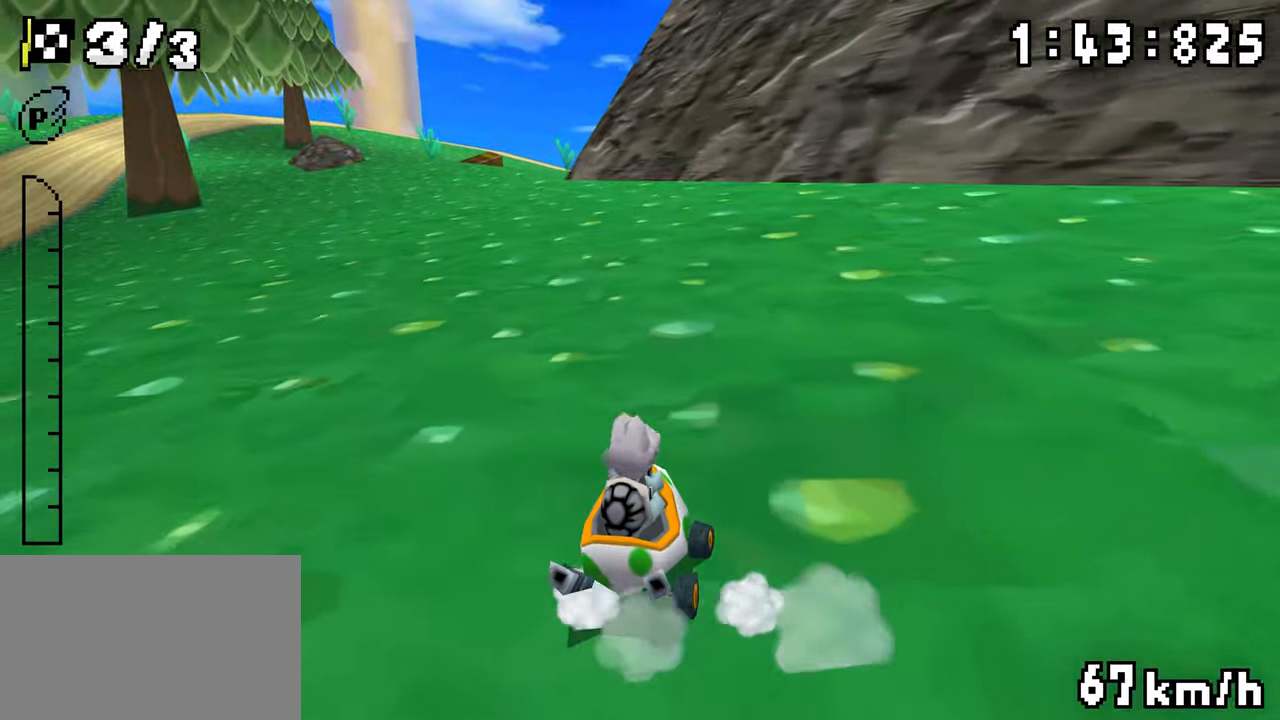
{"buttons": ["A", "R1"], "events": [[83, "DPAD_LEFT", "up"], [283, "DPAD_LEFT", "down"], [450, "DPAD_LEFT", "up"]]}
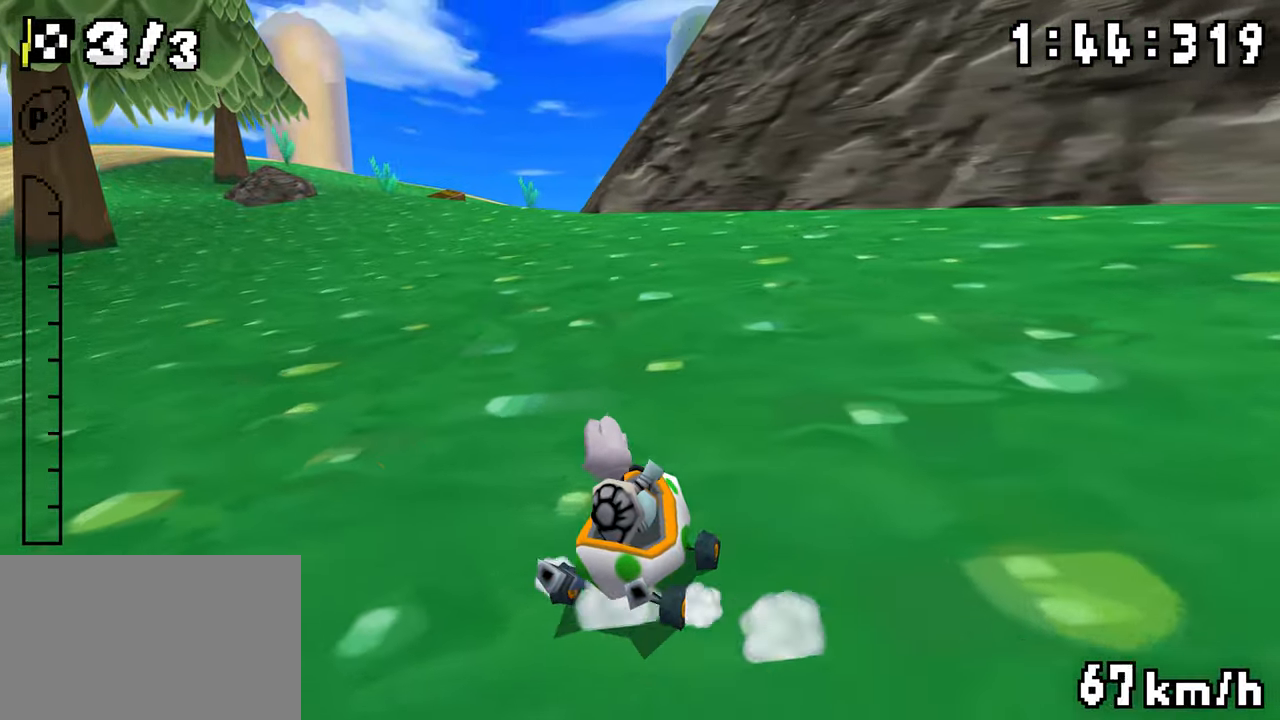
{"buttons": ["A", "R1", "DPAD_RIGHT"], "events": [[17, "R1", "up"], [67, "R1", "down"], [217, "DPAD_LEFT", "down"], [333, "DPAD_LEFT", "up"], [467, "DPAD_RIGHT", "down"]]}
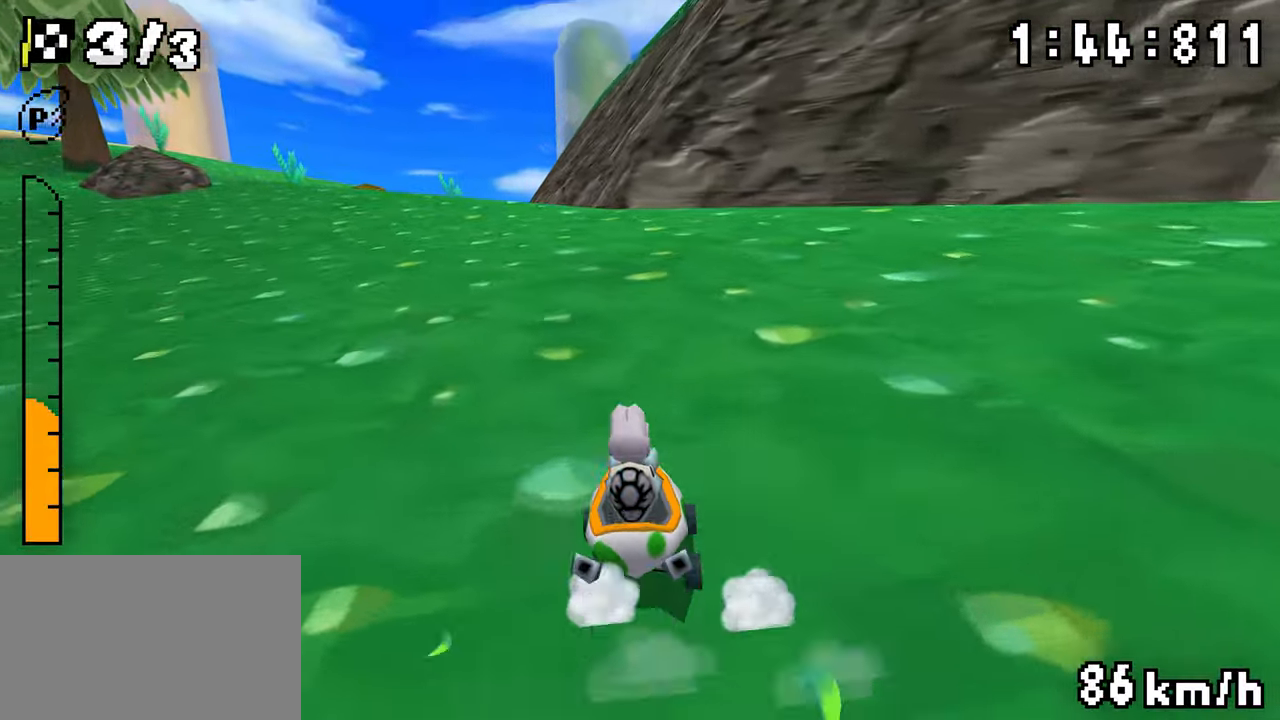
{"buttons": ["A"], "events": [[17, "DPAD_RIGHT", "up"], [50, "DPAD_LEFT", "down"], [217, "DPAD_LEFT", "up"], [250, "DPAD_RIGHT", "down"], [400, "DPAD_RIGHT", "up"], [450, "DPAD_LEFT", "down"], [500, "DPAD_LEFT", "up"], [500, "R1", "up"]]}
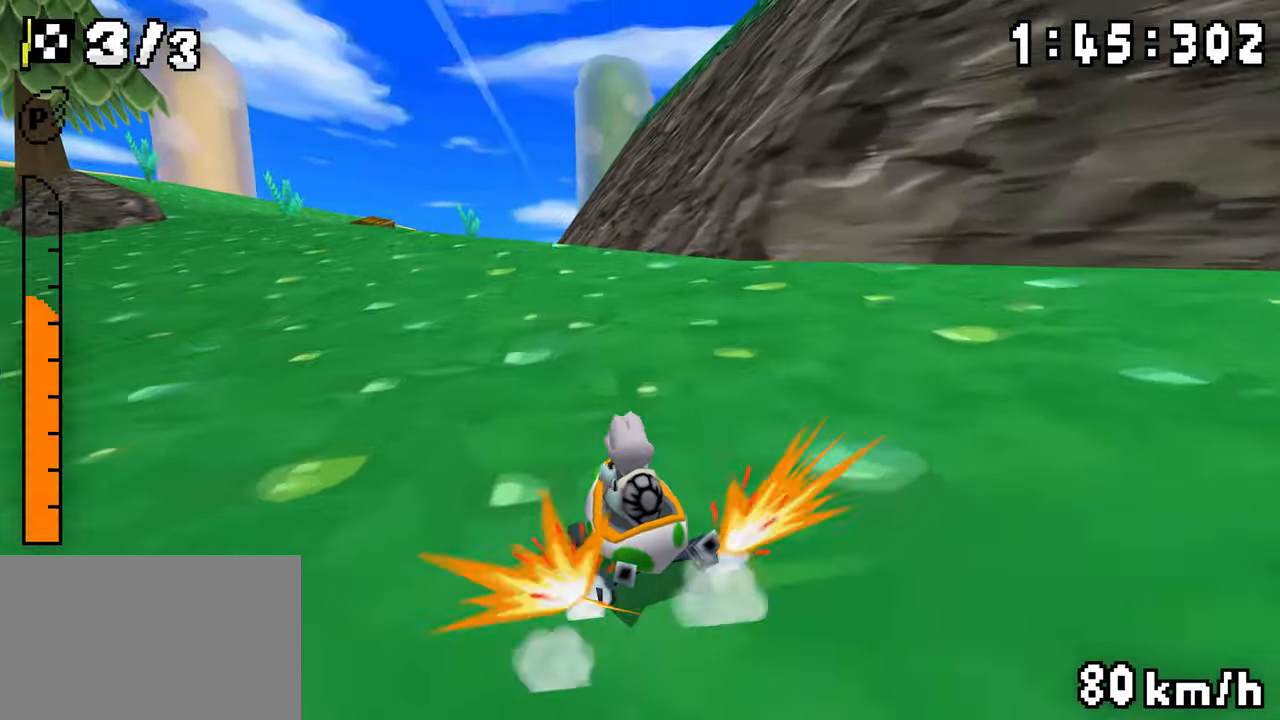
{"buttons": ["A", "R1", "DPAD_LEFT"], "events": [[50, "R1", "down"], [100, "DPAD_RIGHT", "down"], [333, "DPAD_RIGHT", "up"], [350, "DPAD_LEFT", "down"]]}
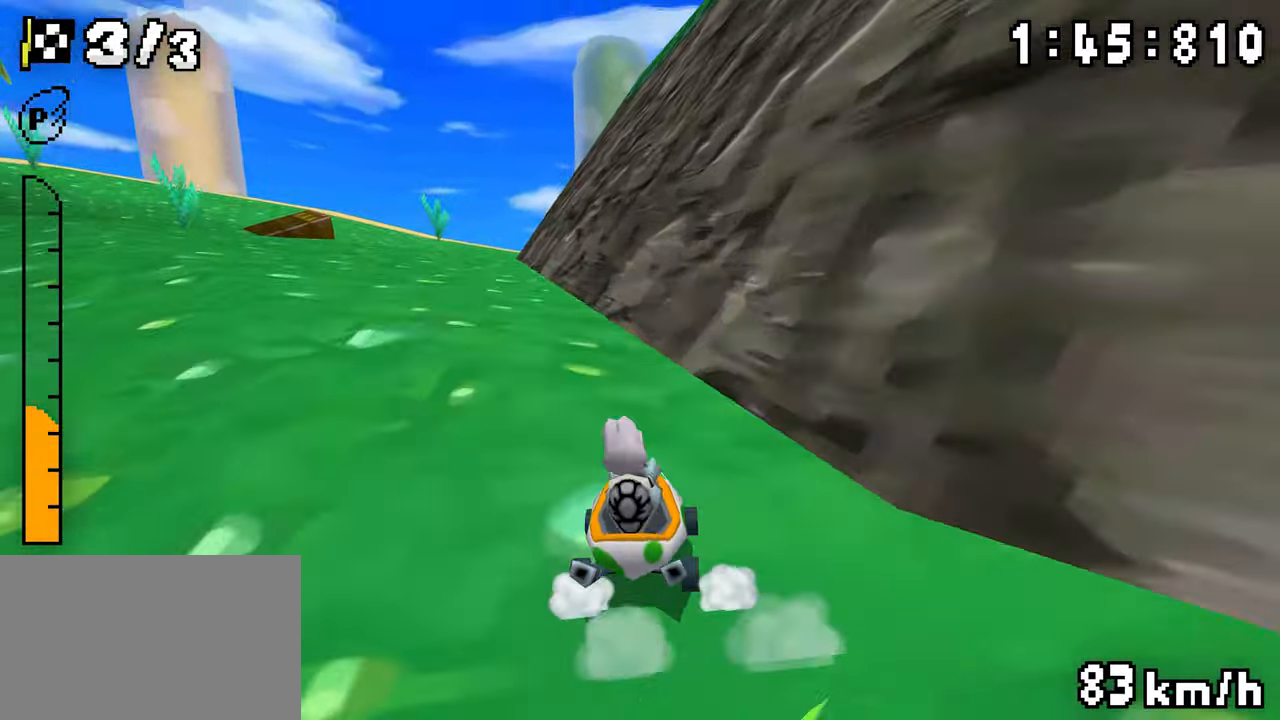
{"buttons": ["A", "R1"], "events": [[17, "DPAD_LEFT", "up"], [50, "DPAD_RIGHT", "down"], [333, "DPAD_RIGHT", "up"], [367, "DPAD_LEFT", "down"], [417, "DPAD_LEFT", "up"]]}
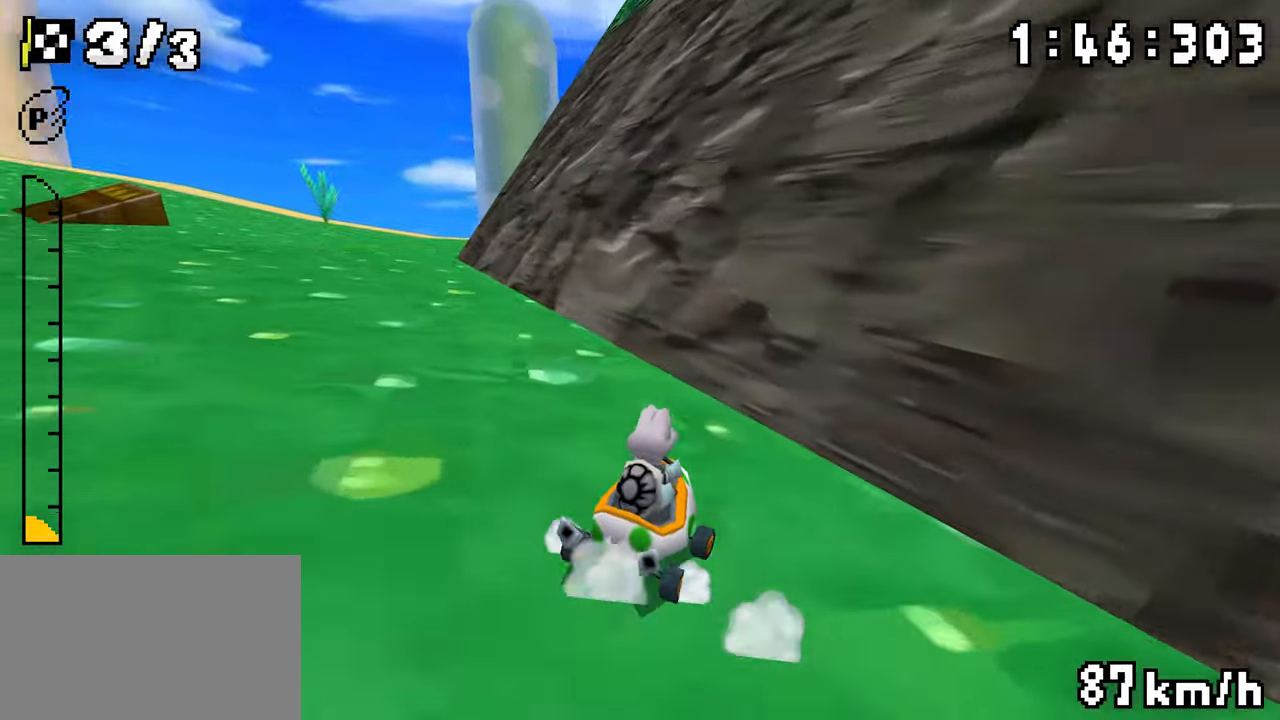
{"buttons": ["A", "R1"], "events": [[100, "R1", "up"], [150, "DPAD_LEFT", "down"], [167, "R1", "down"], [283, "DPAD_LEFT", "up"], [317, "R1", "up"], [450, "R1", "down"]]}
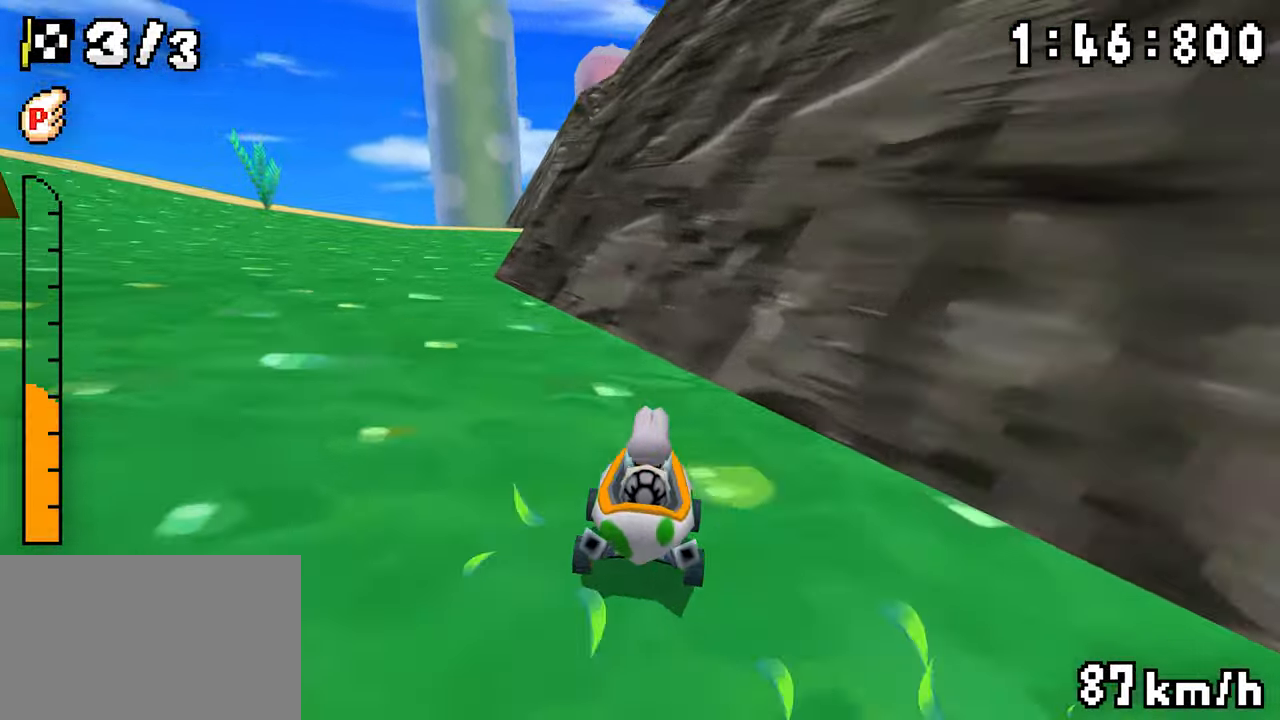
{"buttons": ["A", "R1"], "events": [[100, "DPAD_RIGHT", "down"], [200, "DPAD_RIGHT", "up"], [233, "DPAD_LEFT", "down"], [383, "DPAD_LEFT", "up"]]}
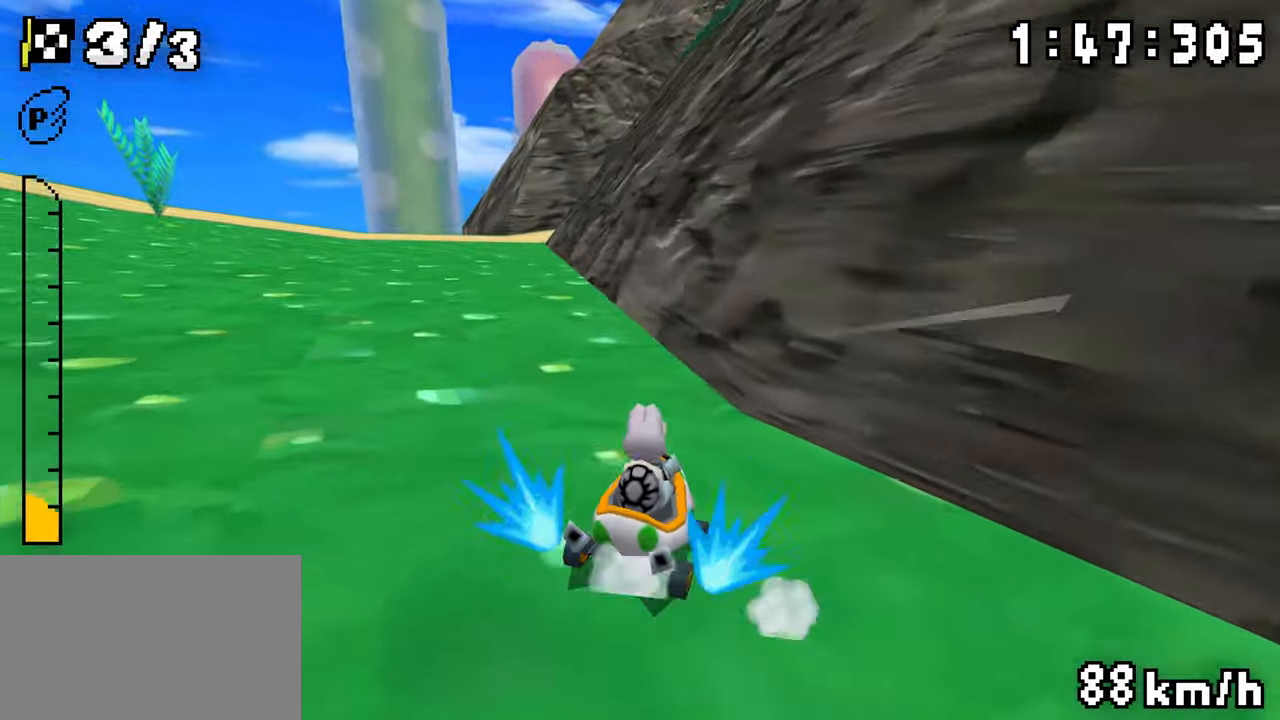
{"buttons": ["A", "R1"], "events": [[100, "DPAD_LEFT", "down"], [250, "DPAD_LEFT", "up"], [317, "R1", "up"], [367, "R1", "down"]]}
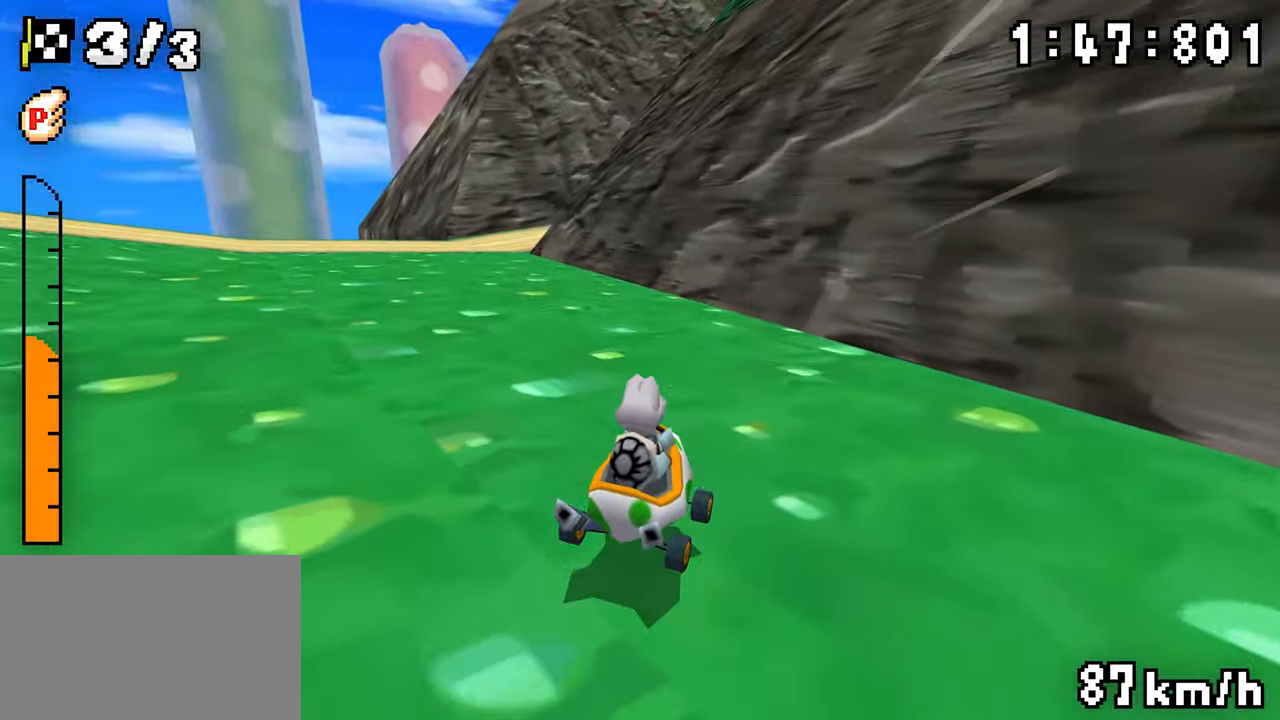
{"buttons": ["A", "R1"], "events": [[33, "DPAD_RIGHT", "down"], [100, "DPAD_RIGHT", "up"], [133, "DPAD_LEFT", "down"], [316, "DPAD_LEFT", "up"]]}
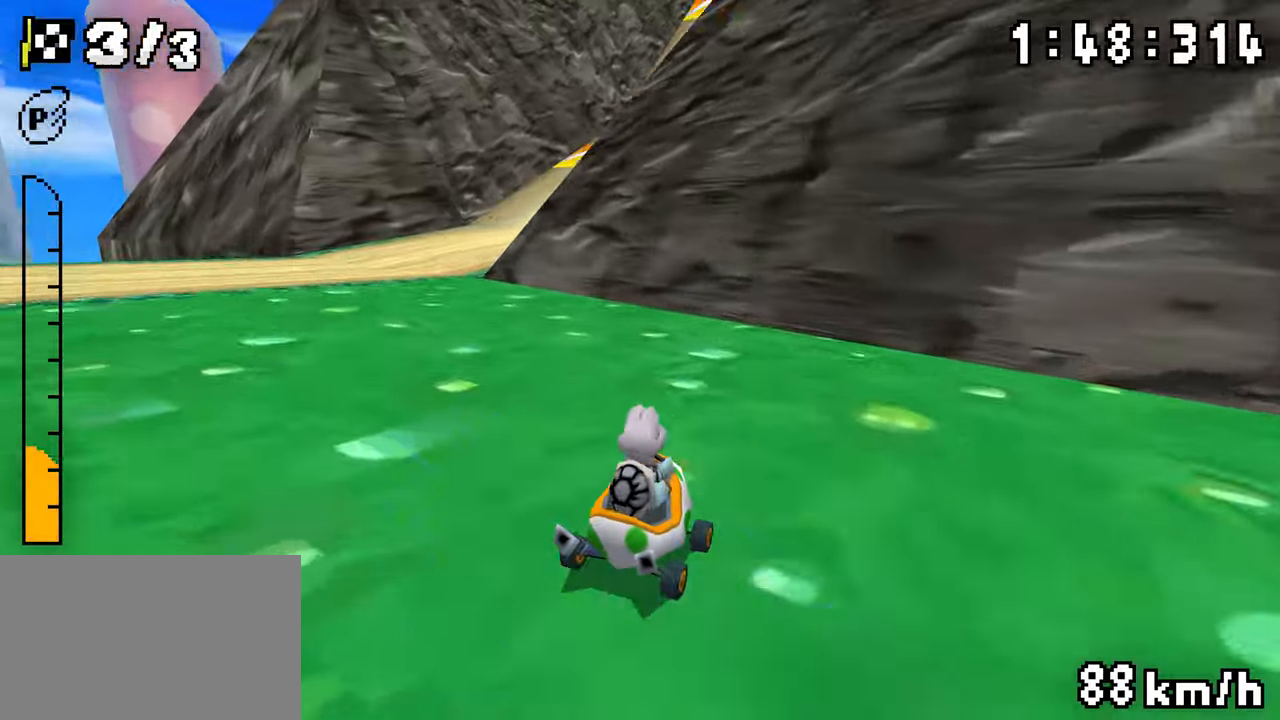
{"buttons": ["A", "R1", "DPAD_RIGHT"], "events": [[16, "DPAD_LEFT", "down"], [200, "DPAD_LEFT", "up"], [283, "DPAD_RIGHT", "down"]]}
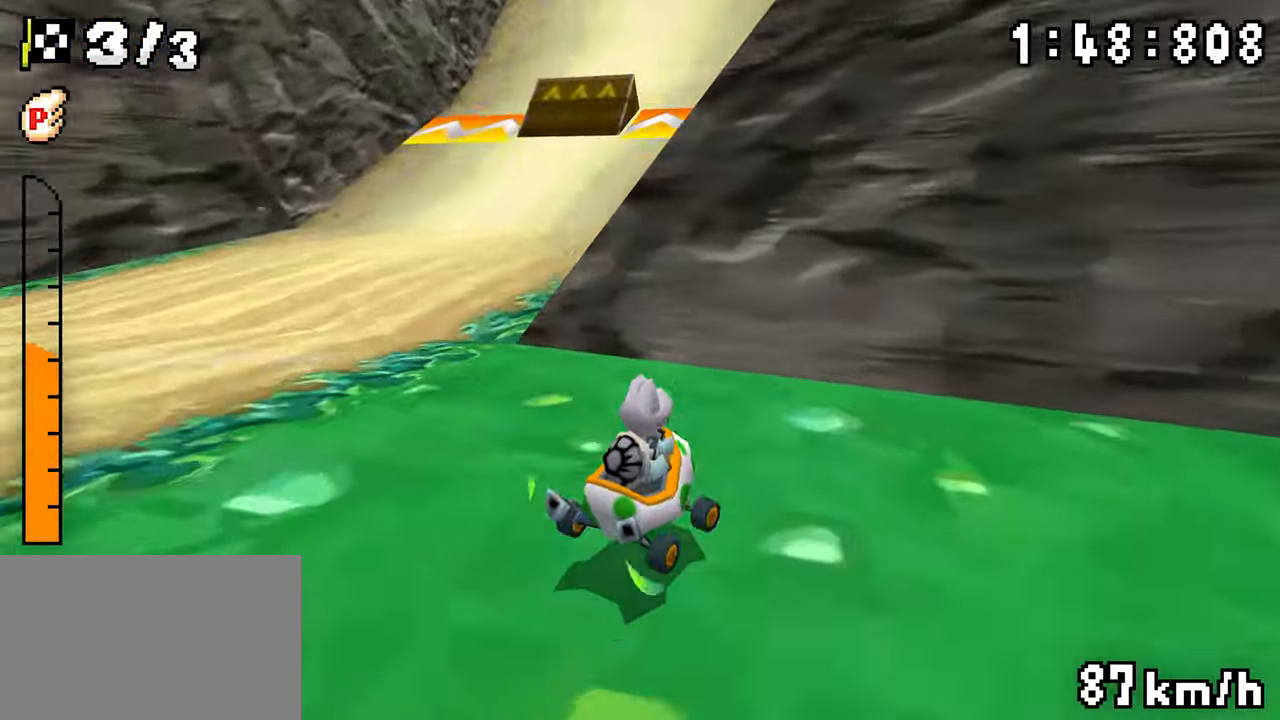
{"buttons": ["A", "R1", "DPAD_LEFT"], "events": [[166, "DPAD_RIGHT", "up"], [250, "R1", "up"], [400, "DPAD_LEFT", "down"], [450, "R1", "down"]]}